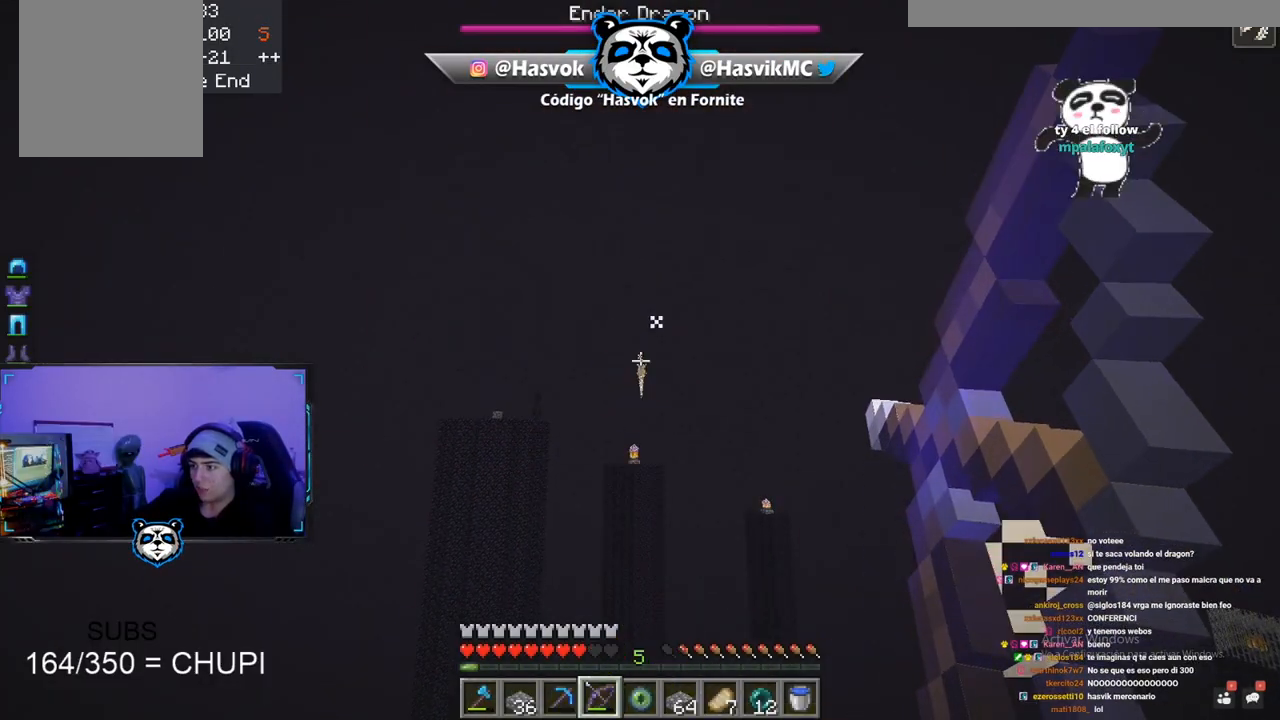
Gameplay with keyboard and mouse; each line is a JSON object with the keys and mouse buttons held at the frame after it. "events" lists presses ("down") and releases ("up") of "a", "d", "s", "space", "w", "mouse_left" and "mouse_right" between this image and that frame as [ms after this image, input, new state], when the widget could be followed in between. "mouse_left", "mouse_right" = the "left", "right" buttons of the "mouse" list. No other keys are recorded. Fast repeated clicks can show as one long hold. Mouse movement is not recorded.
{"keys": [], "mouse": ["right"], "events": [[101, "s", "down"], [384, "s", "up"]]}
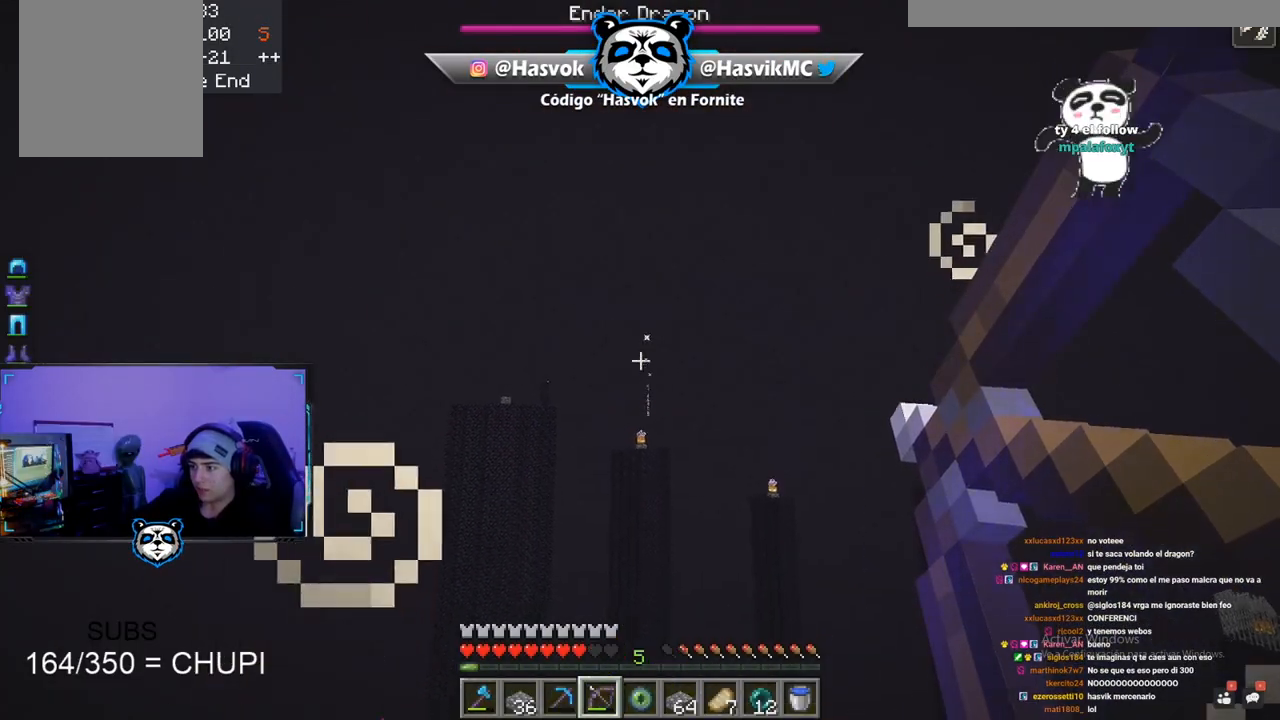
{"keys": [], "mouse": ["right"], "events": []}
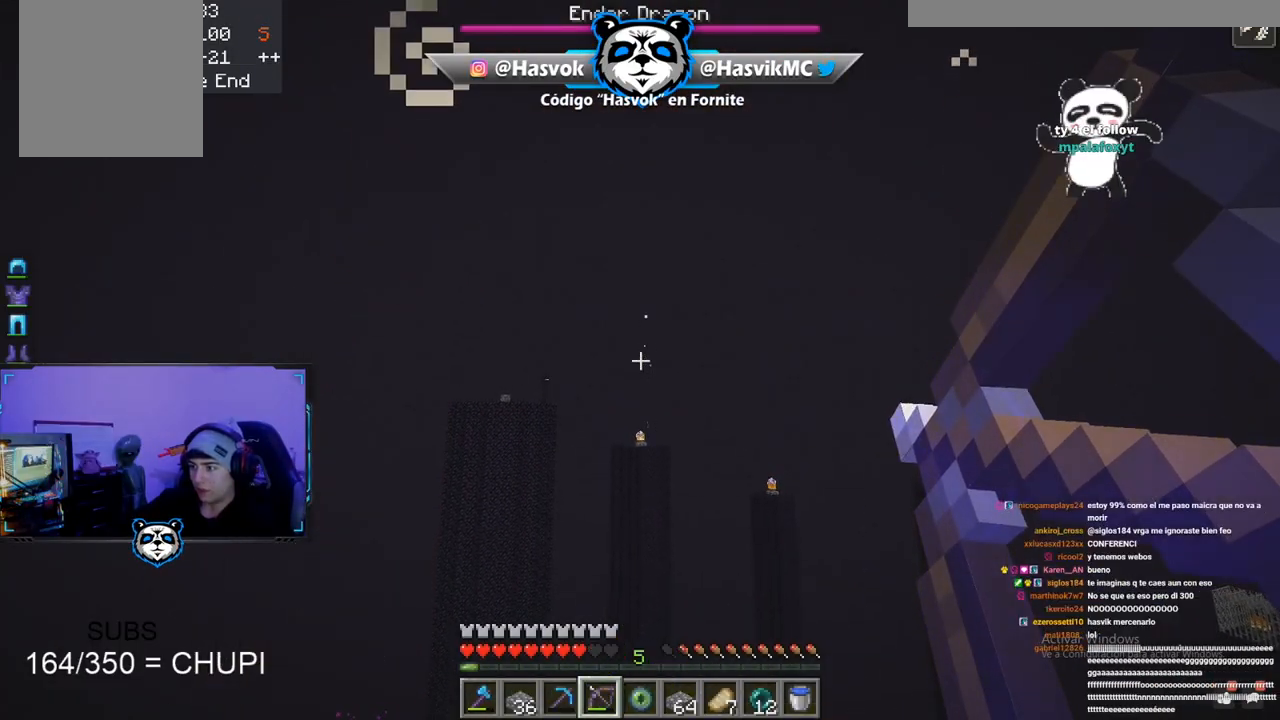
{"keys": [], "mouse": ["right"], "events": [[233, "mouse_right", "up"], [350, "mouse_right", "down"]]}
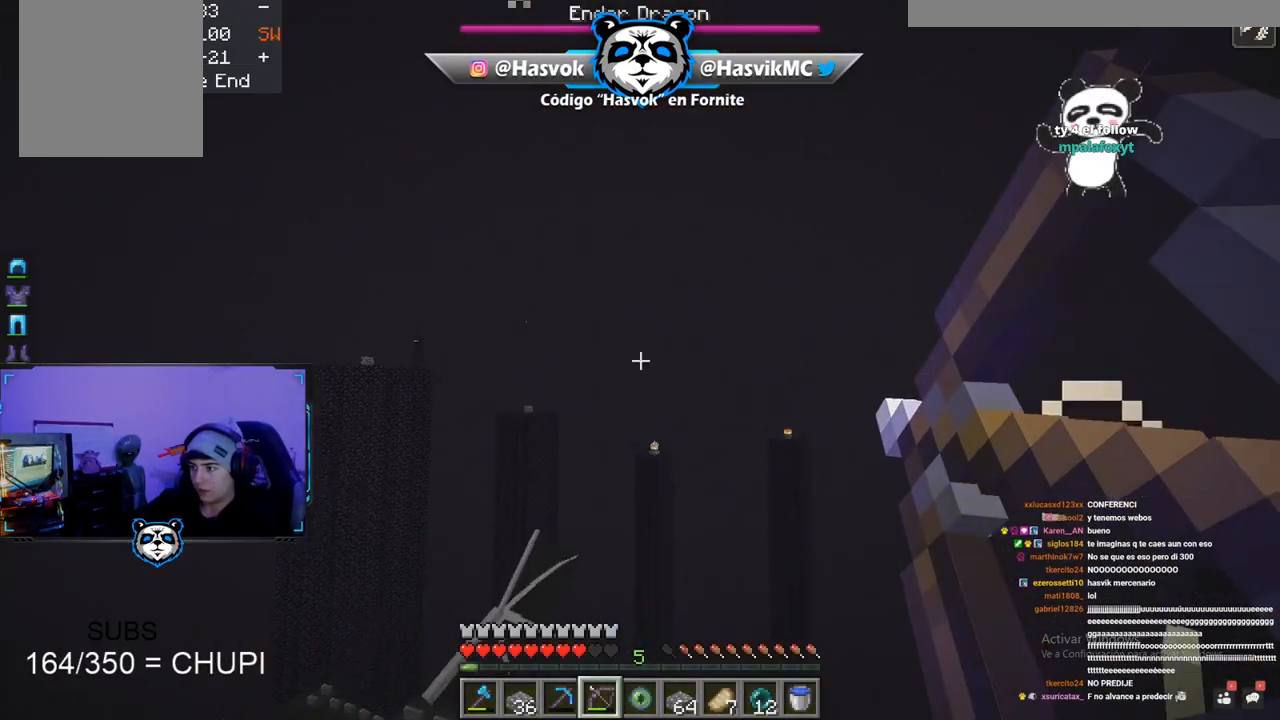
{"keys": ["d"], "mouse": ["right"], "events": [[84, "d", "down"]]}
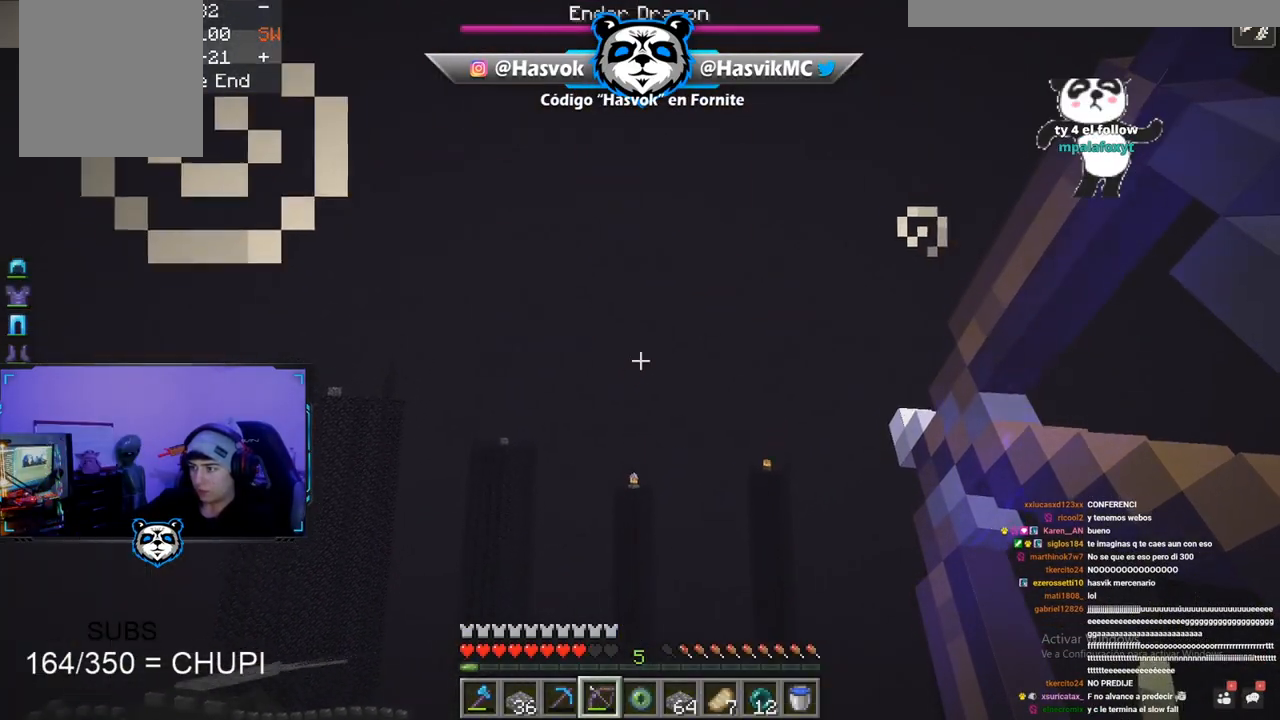
{"keys": ["d"], "mouse": [], "events": [[333, "mouse_right", "up"]]}
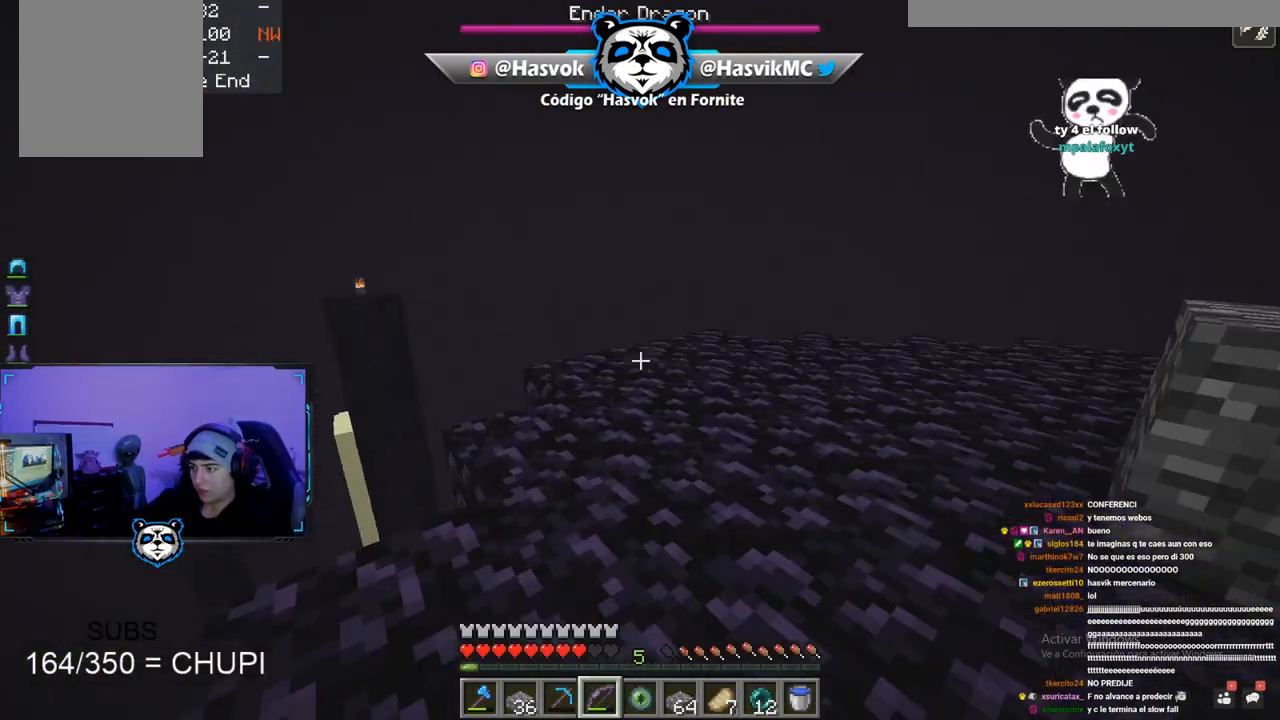
{"keys": ["d", "space", "w"], "mouse": ["right"], "events": [[251, "w", "down"], [434, "mouse_right", "down"], [484, "space", "down"]]}
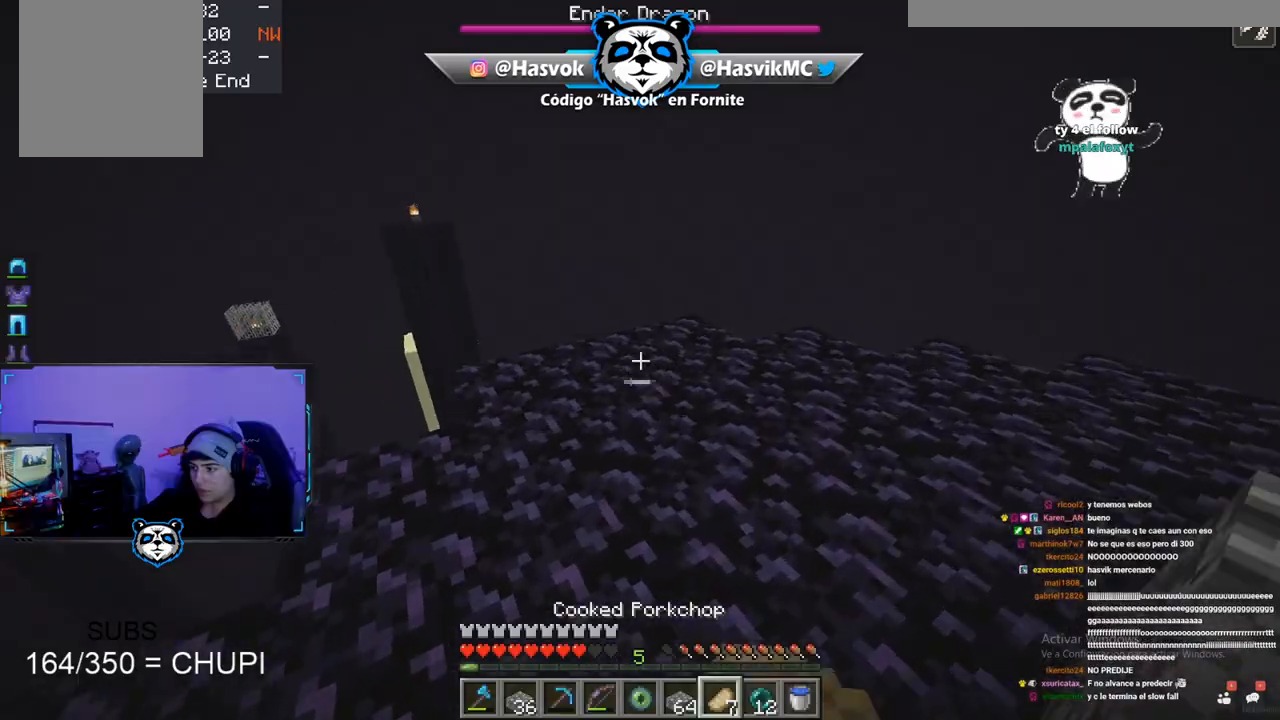
{"keys": ["w"], "mouse": [], "events": [[333, "space", "up"], [333, "w", "up"], [484, "d", "up"], [484, "mouse_right", "up"], [484, "w", "down"]]}
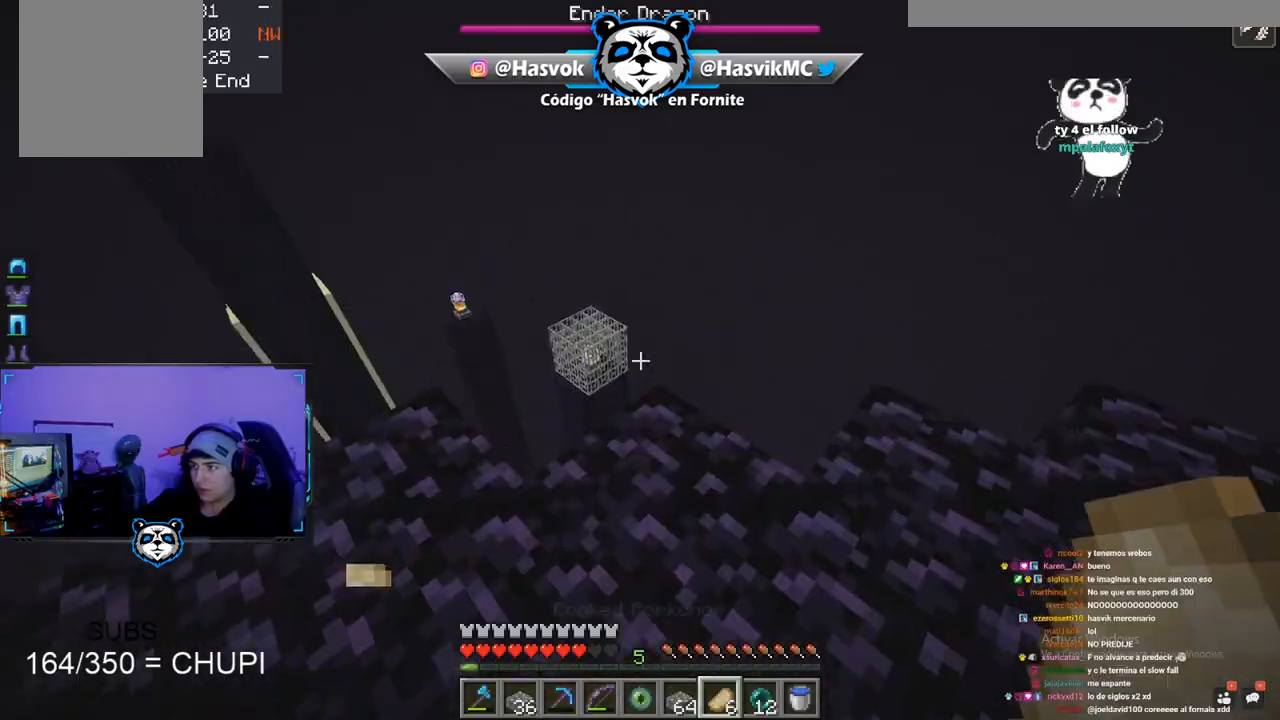
{"keys": ["space", "w"], "mouse": [], "events": [[267, "space", "down"]]}
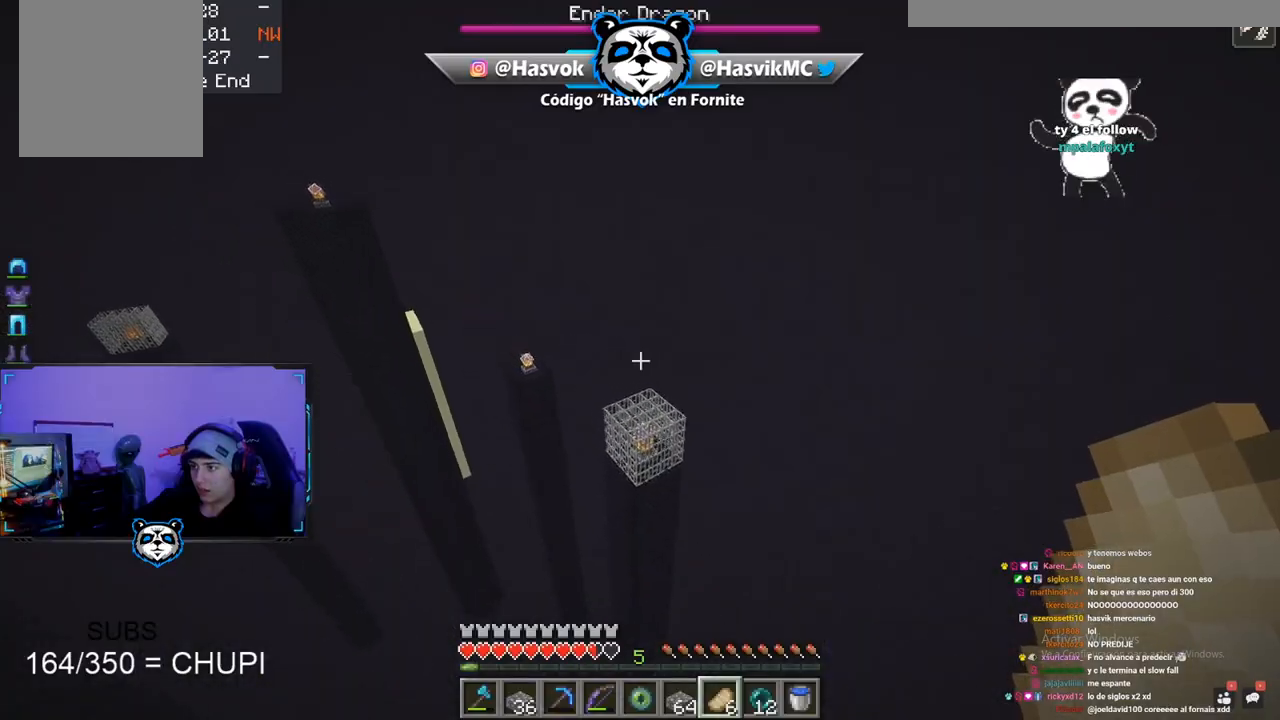
{"keys": ["w"], "mouse": [], "events": [[66, "space", "up"]]}
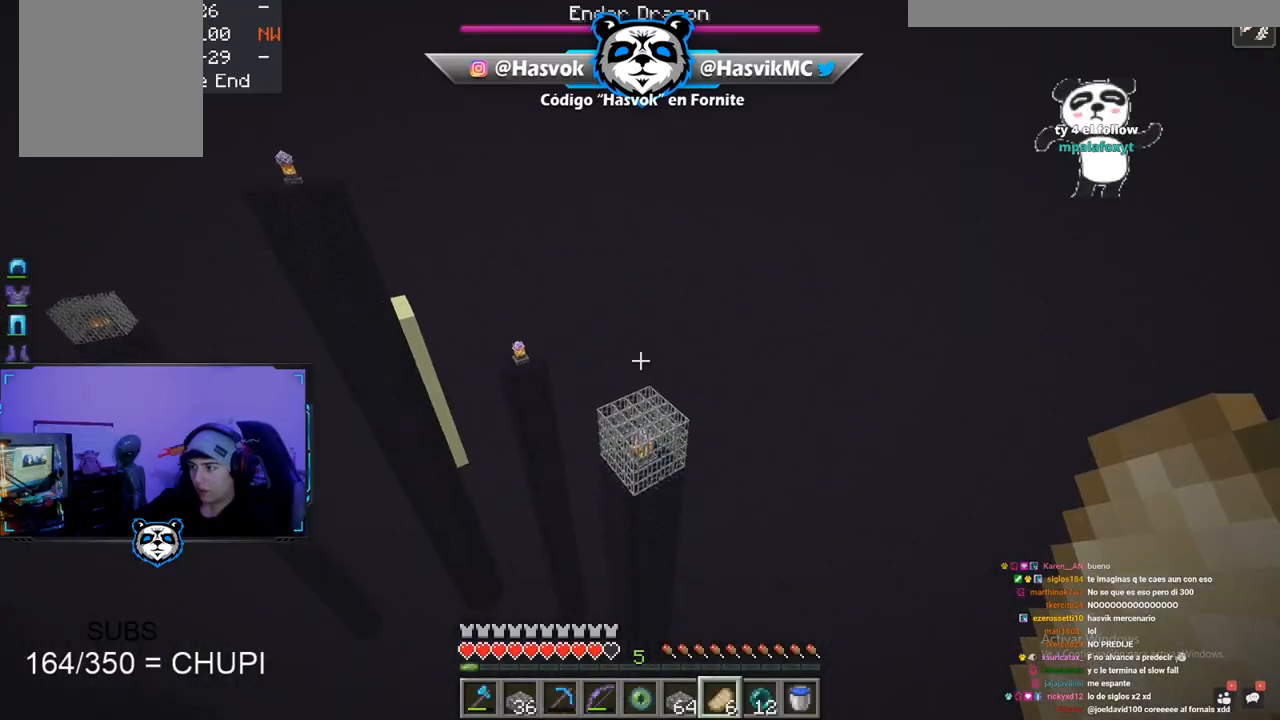
{"keys": ["w"], "mouse": [], "events": []}
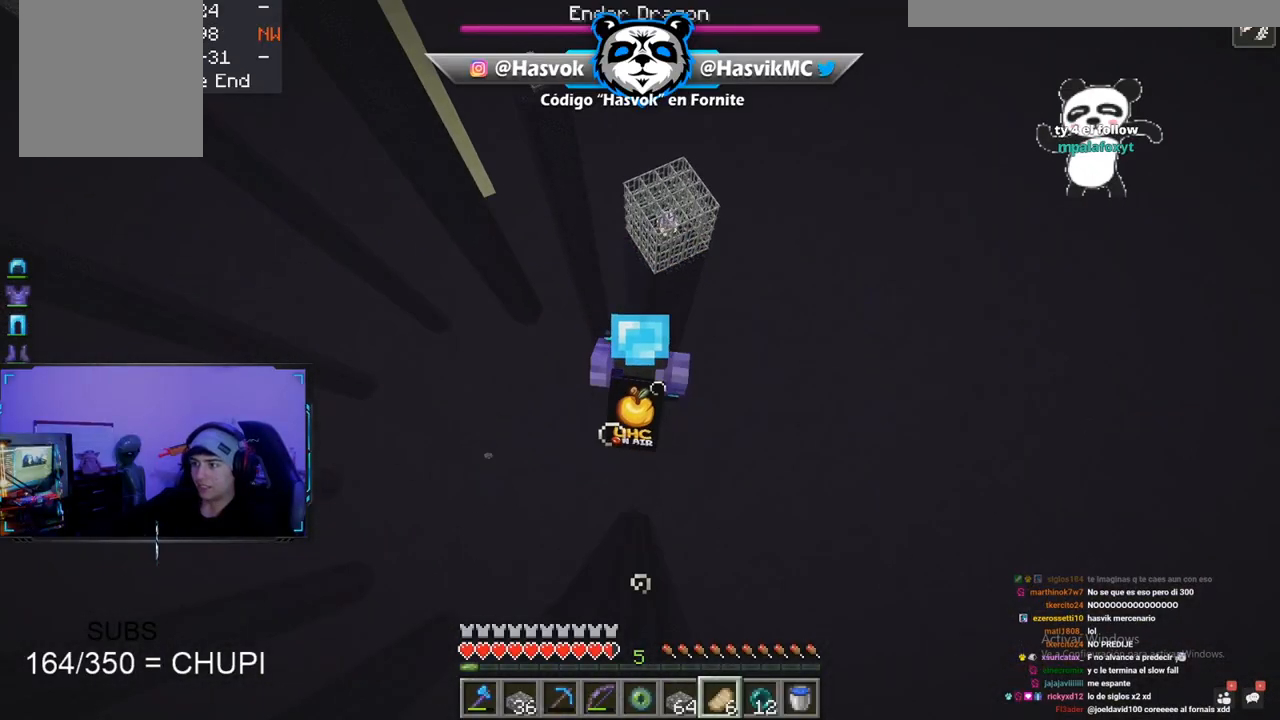
{"keys": ["w"], "mouse": [], "events": []}
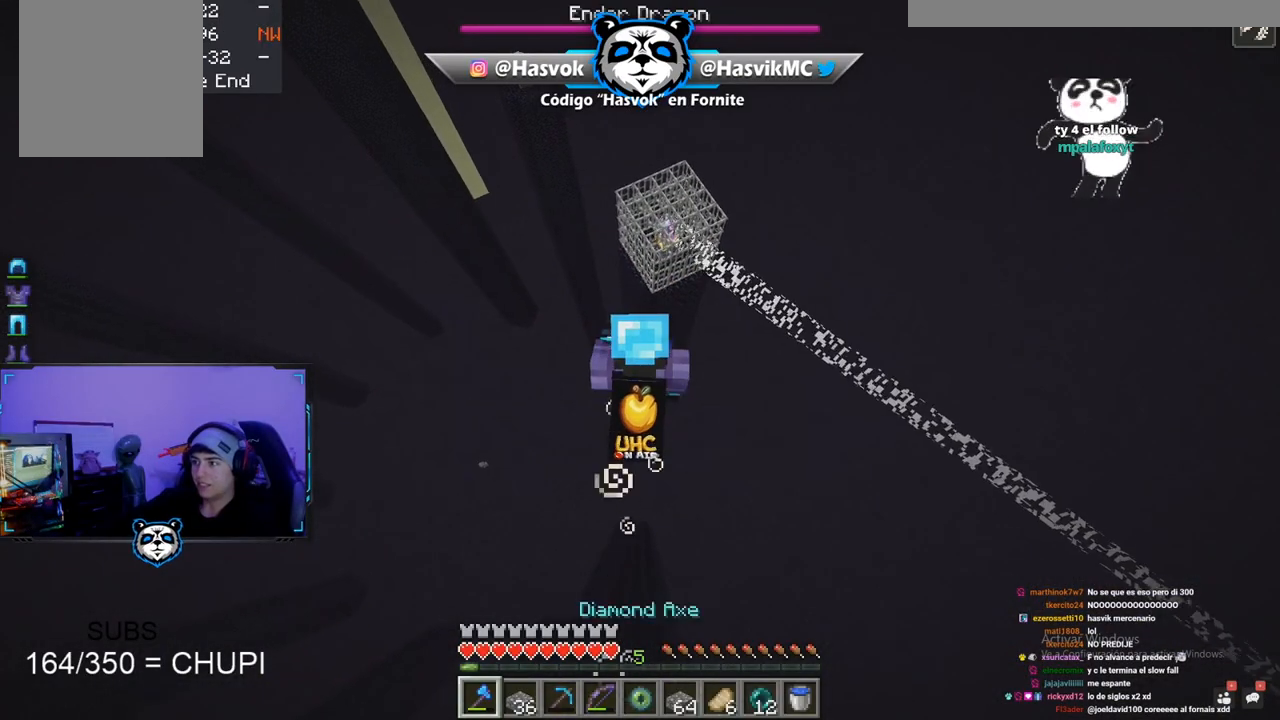
{"keys": ["w"], "mouse": [], "events": []}
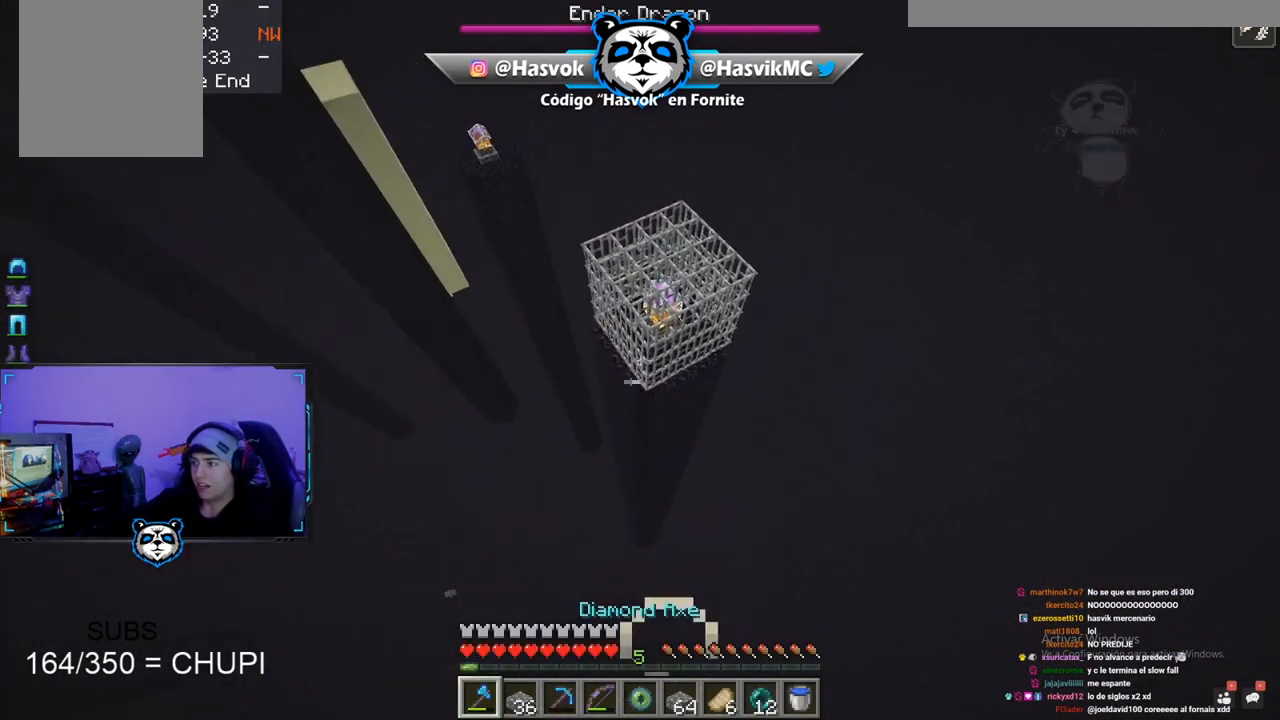
{"keys": ["w"], "mouse": [], "events": [[117, "mouse_right", "down"], [500, "mouse_right", "up"]]}
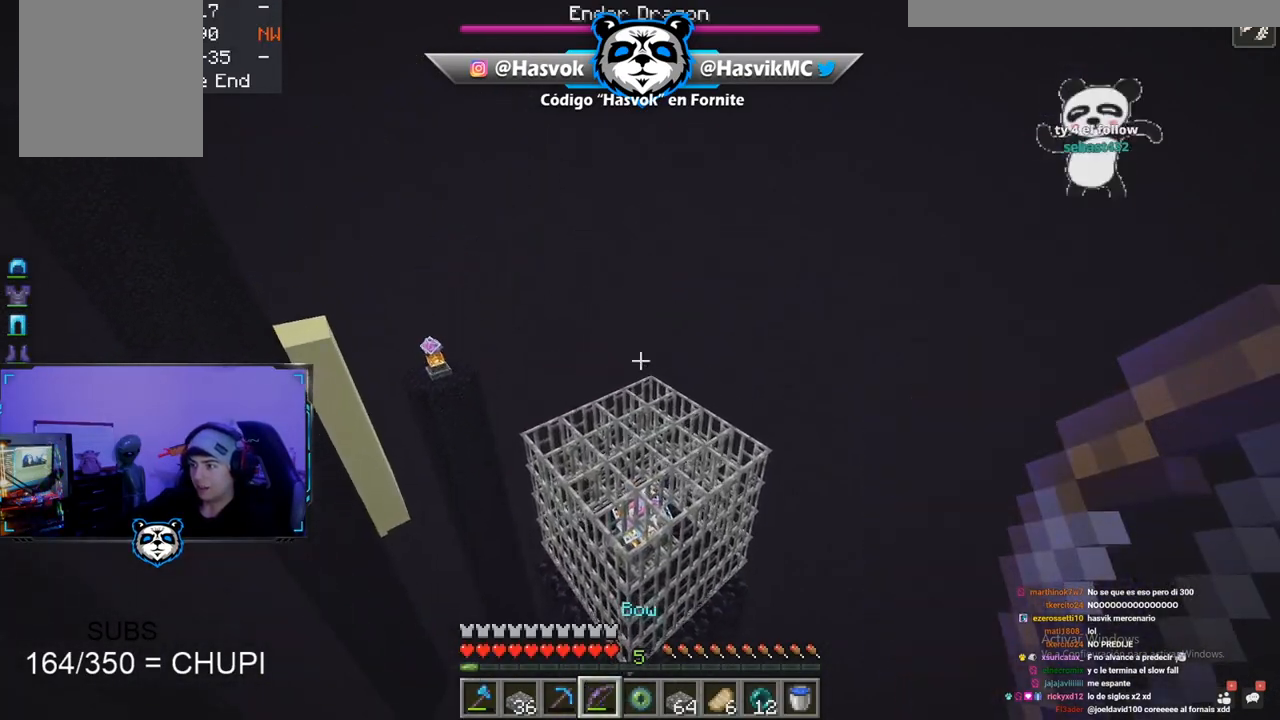
{"keys": ["space", "w"], "mouse": [], "events": [[184, "space", "down"]]}
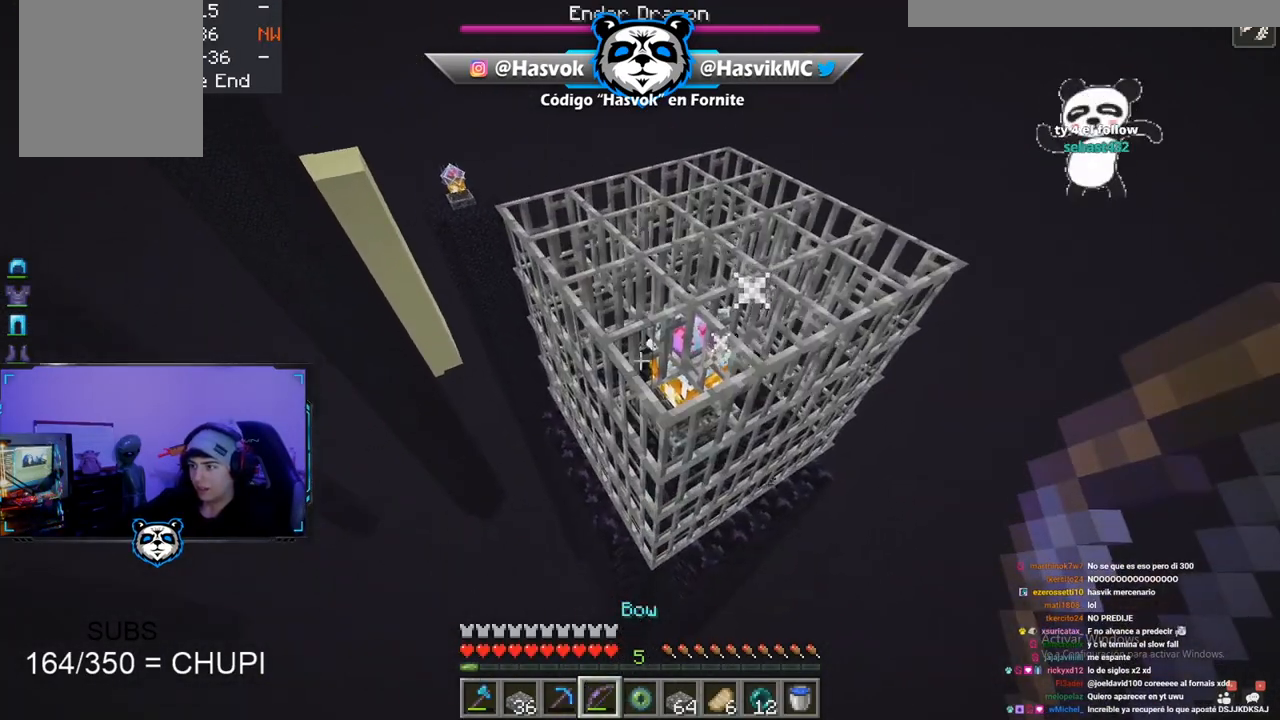
{"keys": [], "mouse": [], "events": [[16, "space", "up"], [167, "w", "up"]]}
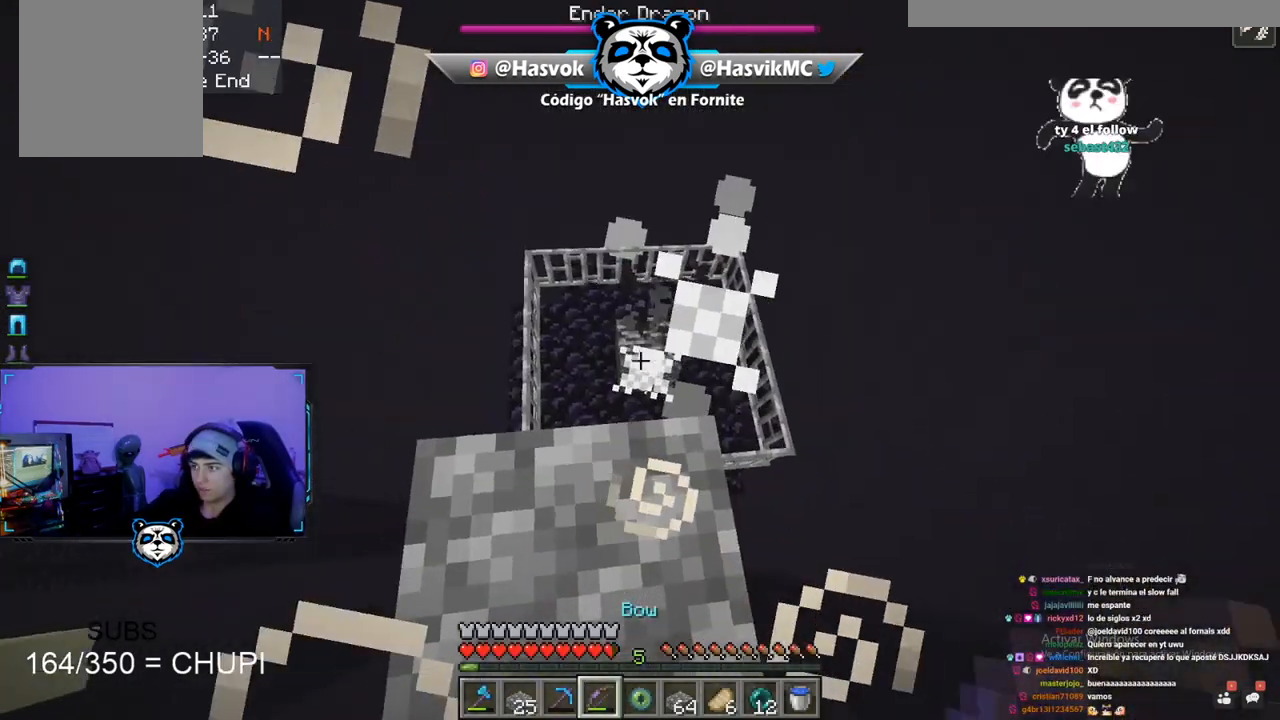
{"keys": [], "mouse": [], "events": []}
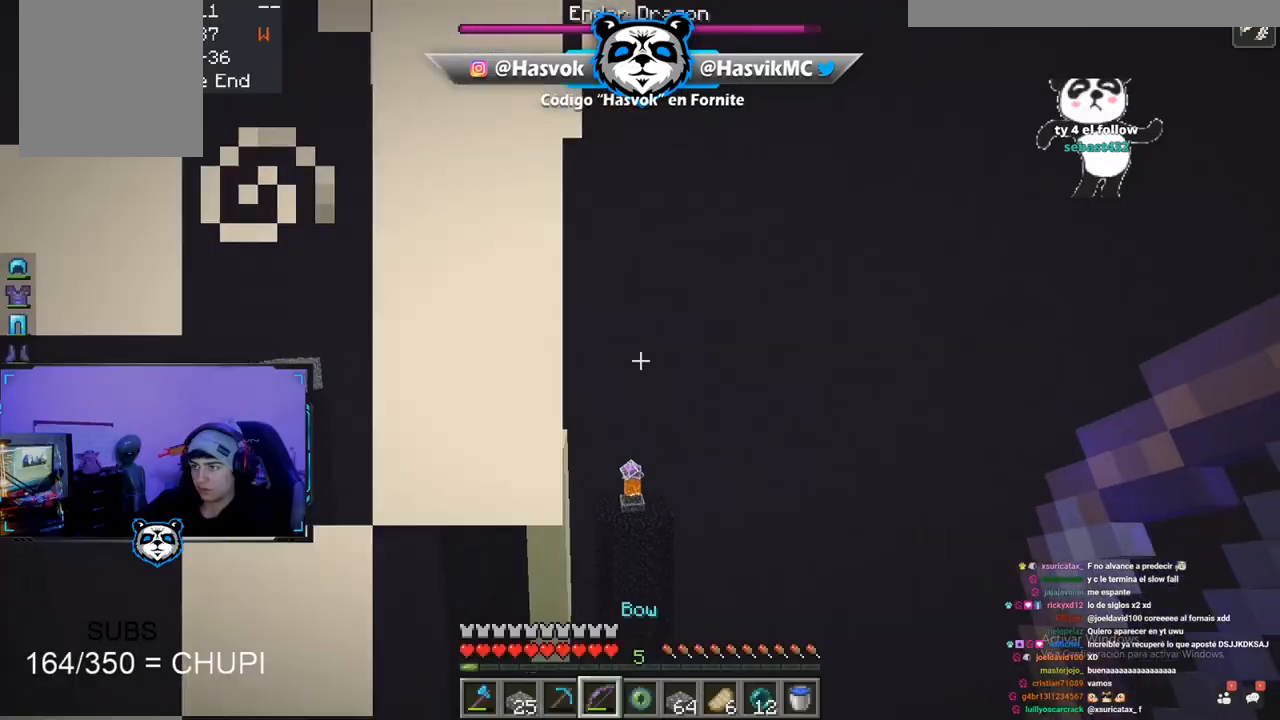
{"keys": [], "mouse": ["right"], "events": [[33, "w", "down"], [83, "w", "up"], [150, "space", "down"], [317, "mouse_right", "down"], [434, "space", "up"]]}
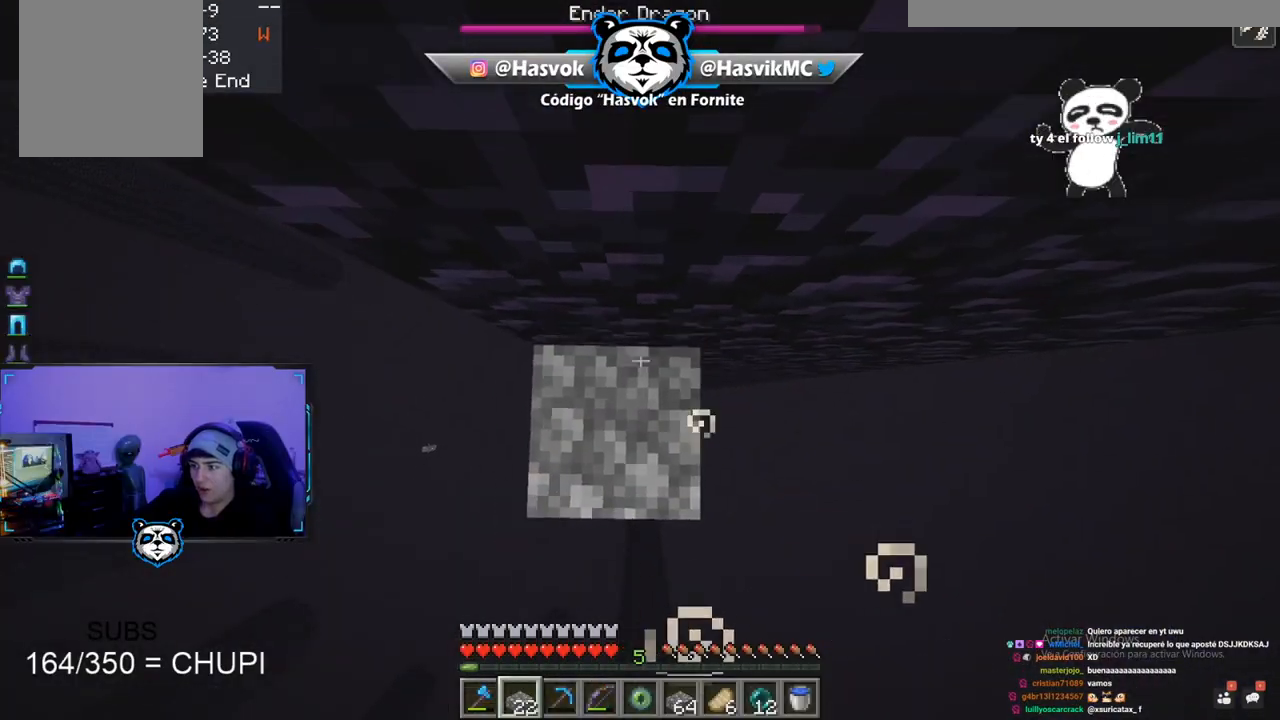
{"keys": [], "mouse": ["right"], "events": [[134, "mouse_right", "up"], [200, "space", "down"], [451, "mouse_right", "down"], [451, "space", "up"]]}
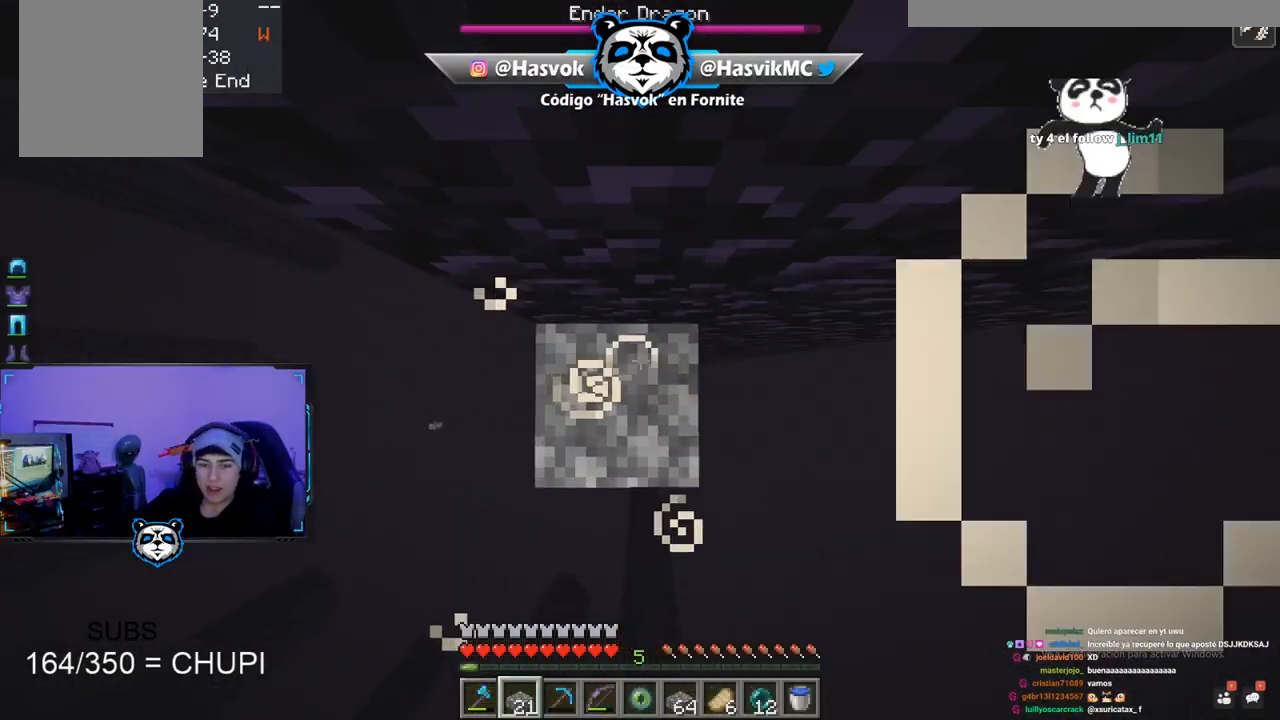
{"keys": ["s"], "mouse": ["right"], "events": [[117, "mouse_right", "up"], [317, "s", "down"], [484, "mouse_right", "down"]]}
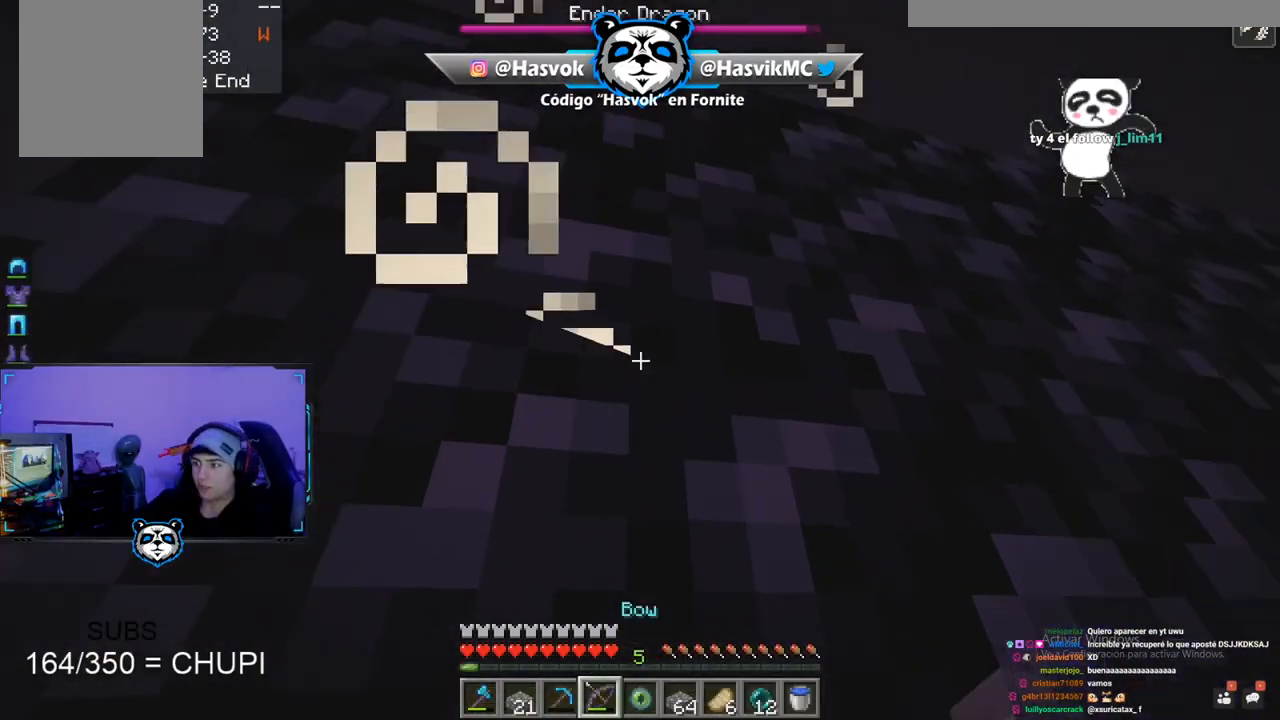
{"keys": [], "mouse": ["right"], "events": [[234, "space", "down"], [250, "s", "up"], [484, "space", "up"]]}
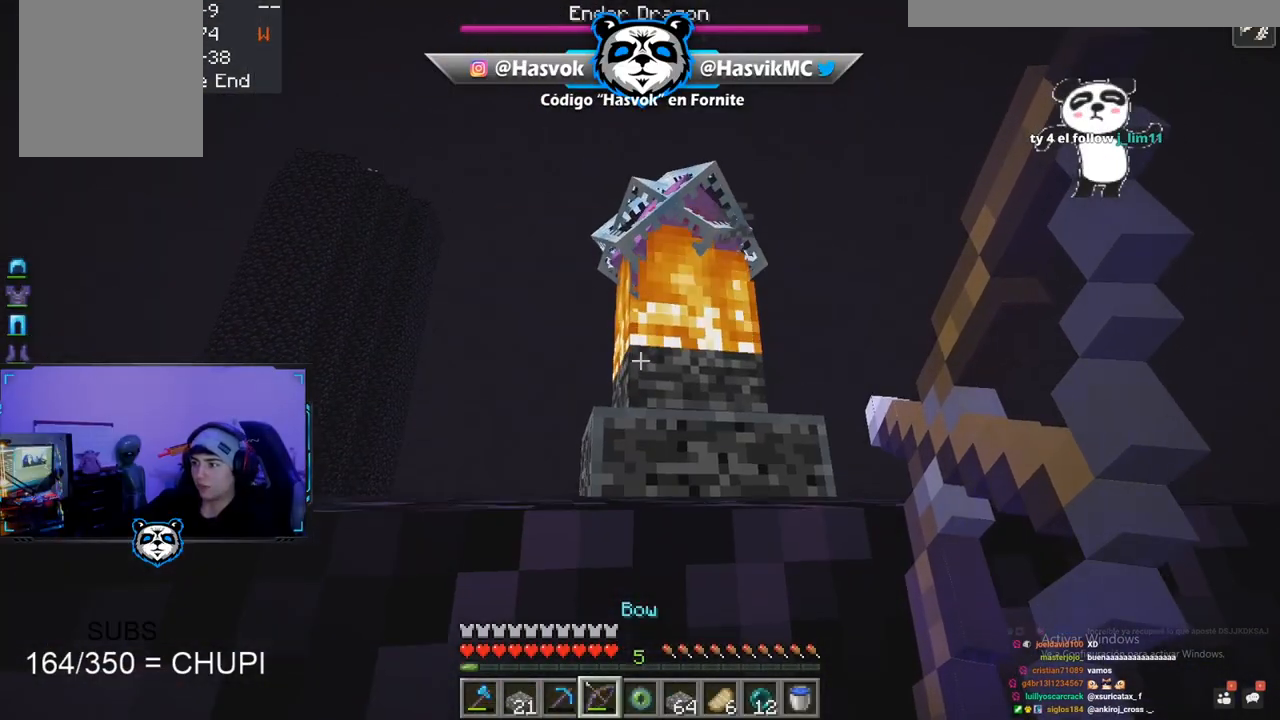
{"keys": [], "mouse": [], "events": [[167, "mouse_right", "up"]]}
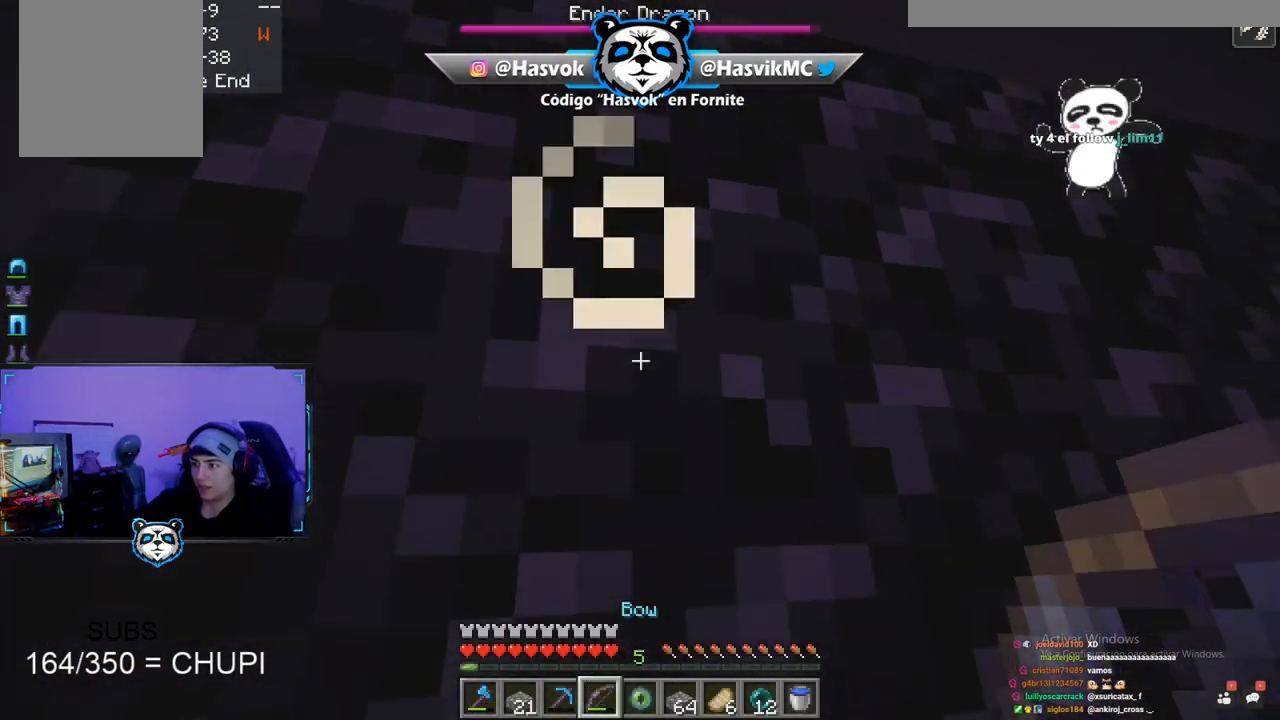
{"keys": ["space"], "mouse": ["right"], "events": [[150, "space", "down"], [200, "mouse_right", "down"]]}
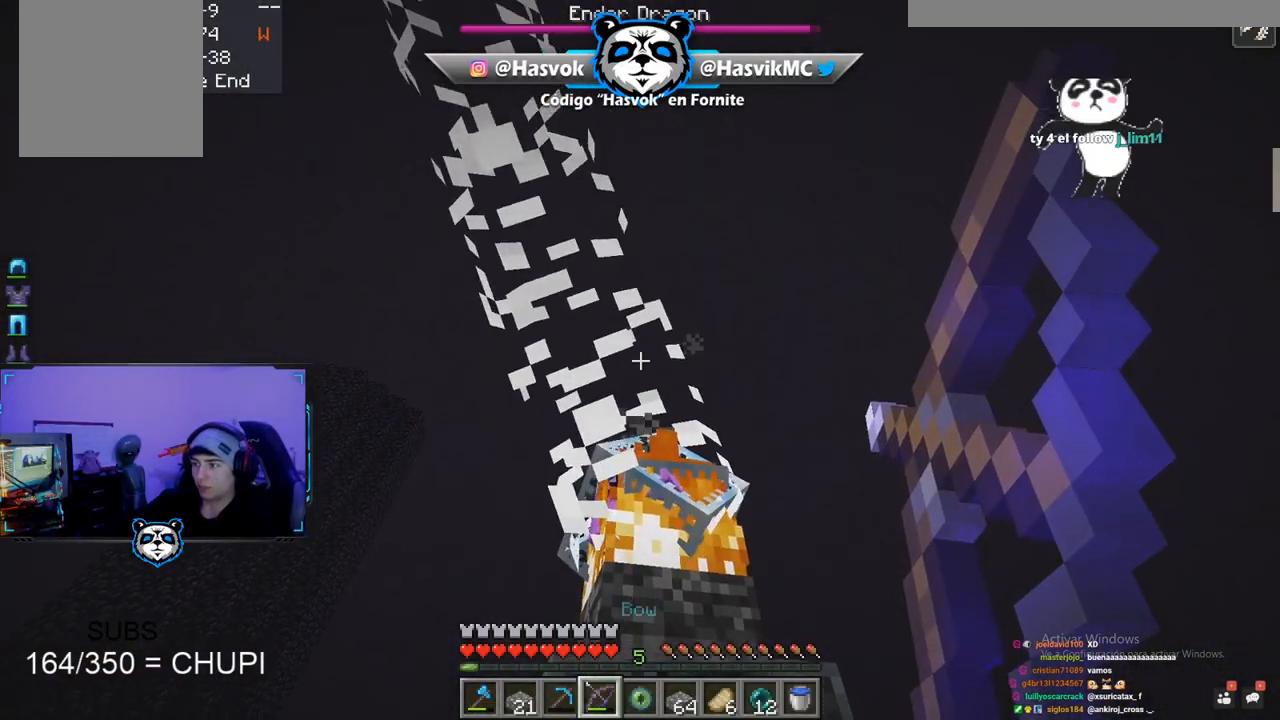
{"keys": [], "mouse": [], "events": [[50, "mouse_right", "up"], [150, "space", "up"]]}
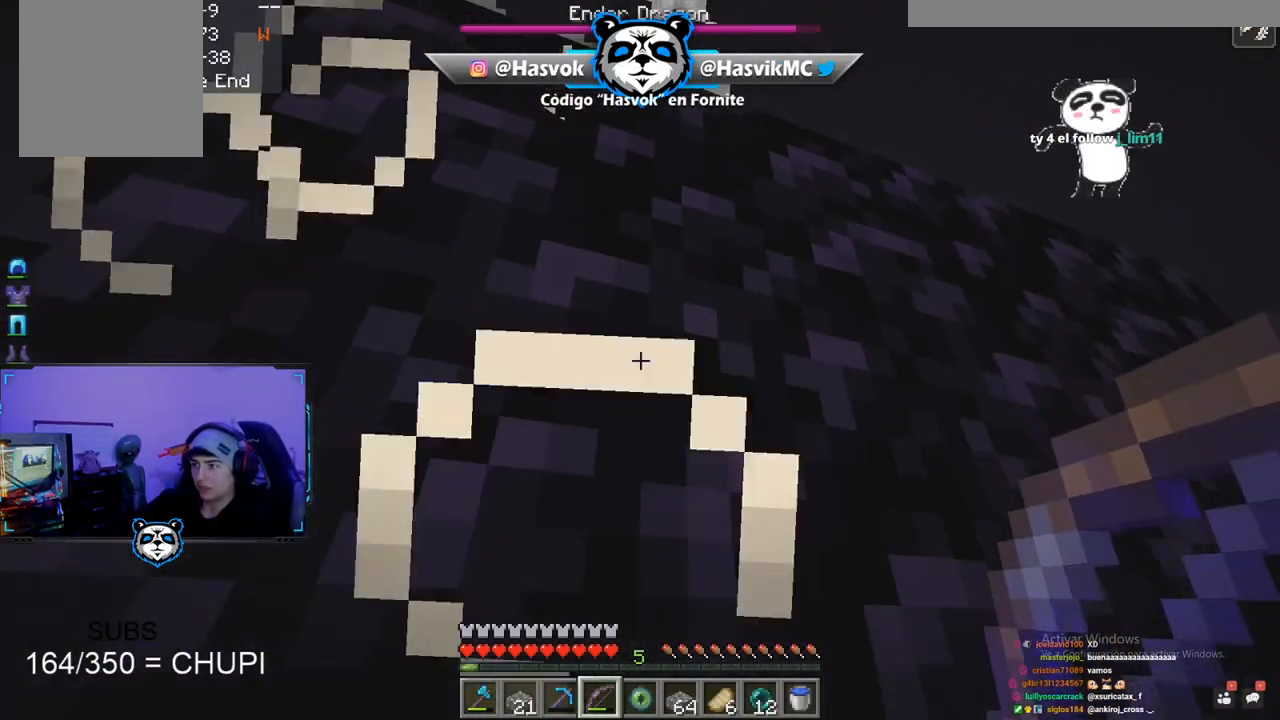
{"keys": [], "mouse": ["right"], "events": [[134, "space", "down"], [301, "mouse_right", "down"], [467, "space", "up"]]}
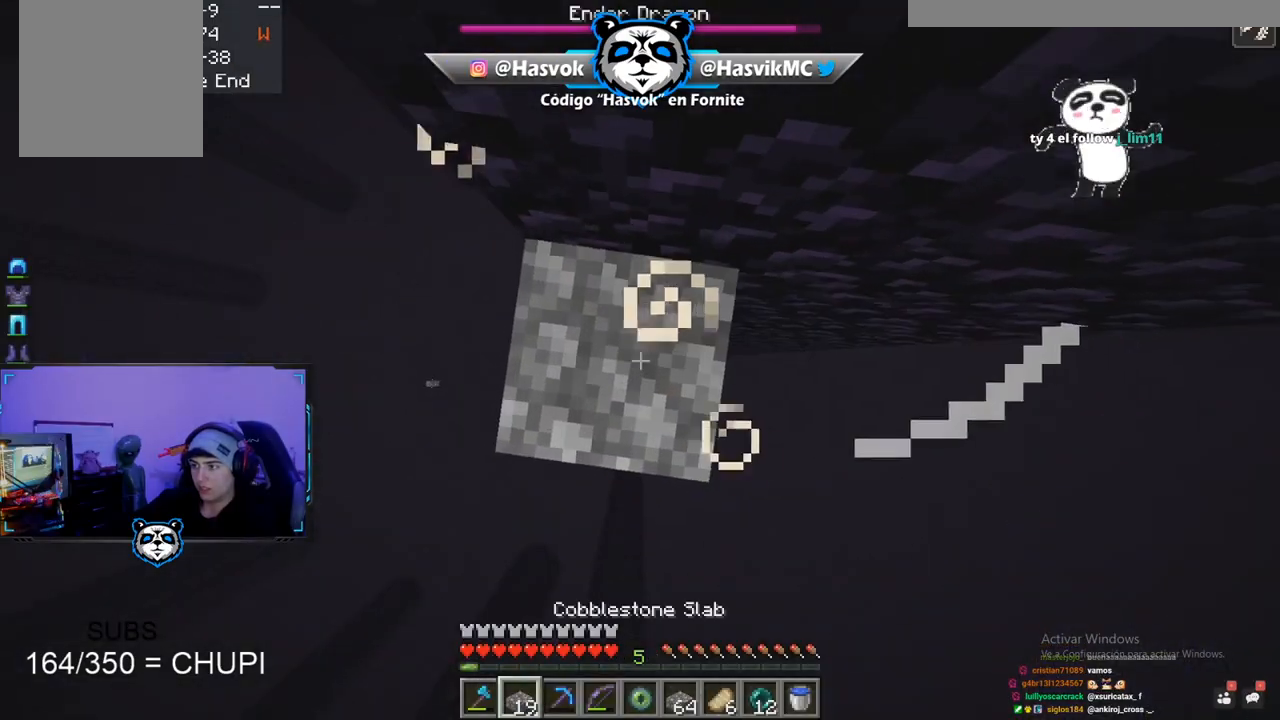
{"keys": ["space"], "mouse": ["right"], "events": [[217, "space", "down"], [250, "w", "down"], [283, "mouse_right", "up"], [467, "w", "up"], [484, "mouse_right", "down"]]}
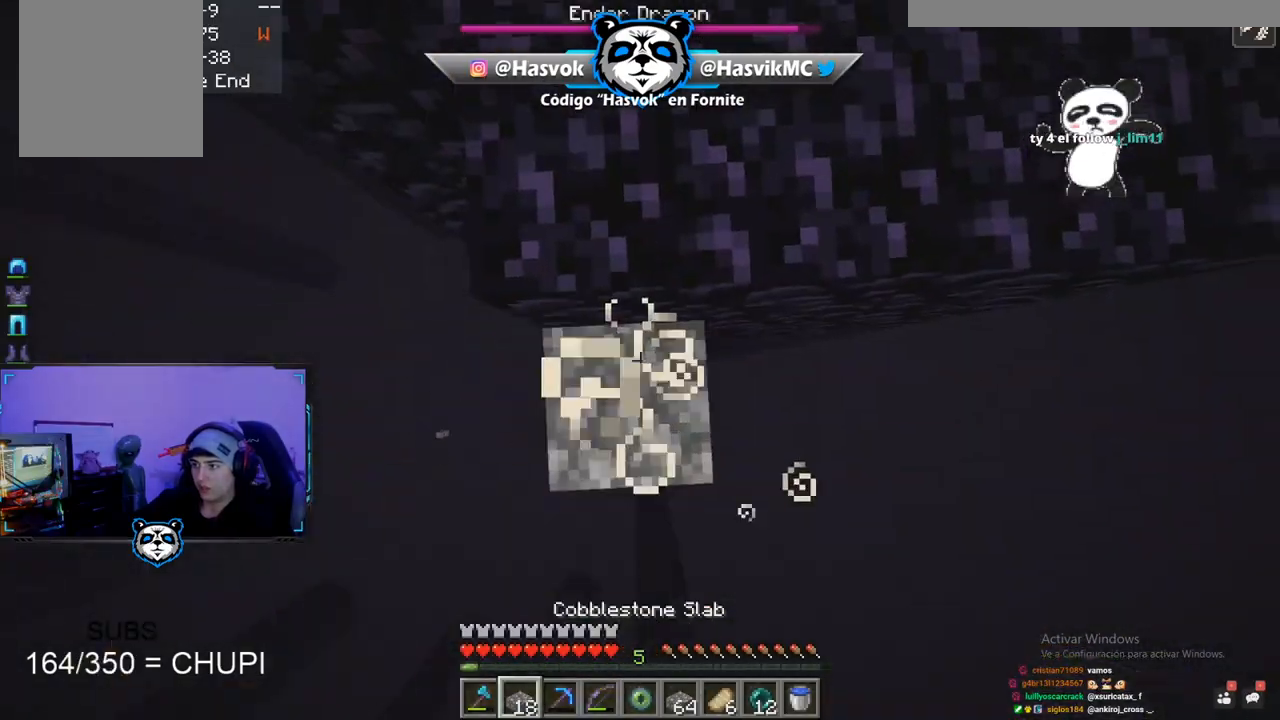
{"keys": ["d", "w"], "mouse": [], "events": [[17, "space", "up"], [117, "w", "down"], [150, "mouse_right", "up"], [401, "d", "down"]]}
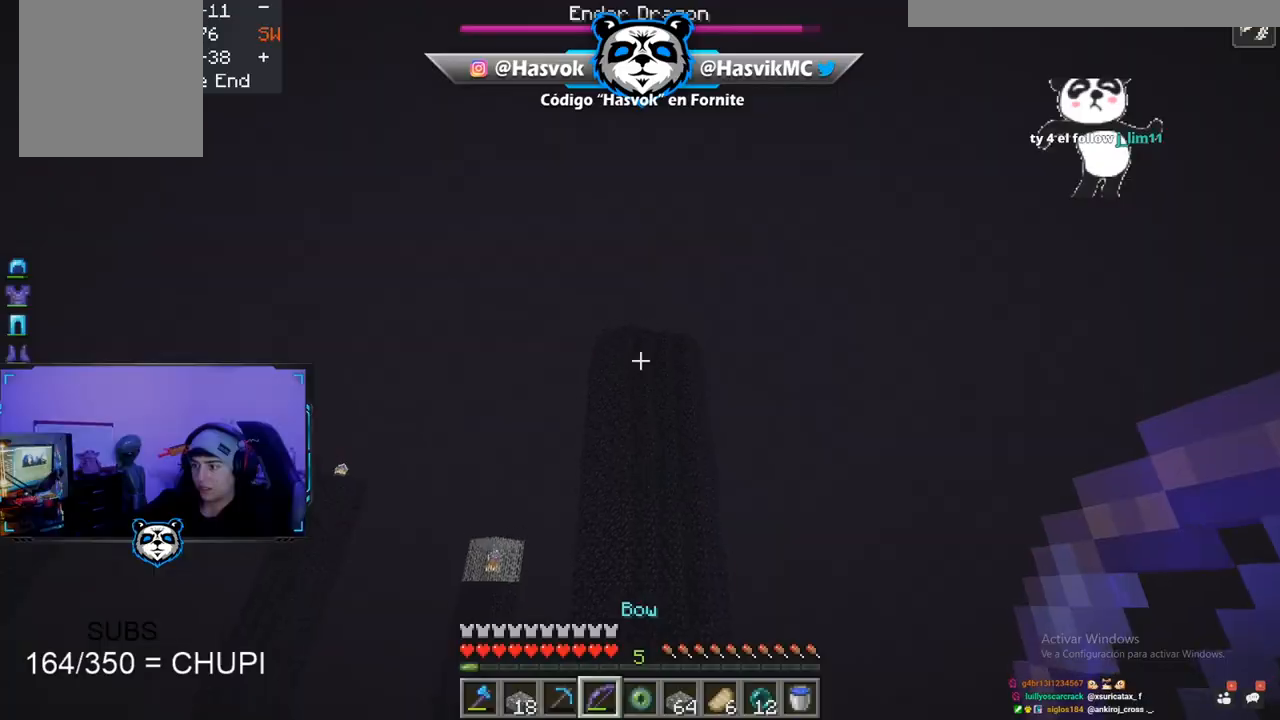
{"keys": [], "mouse": [], "events": [[233, "d", "up"], [233, "w", "up"]]}
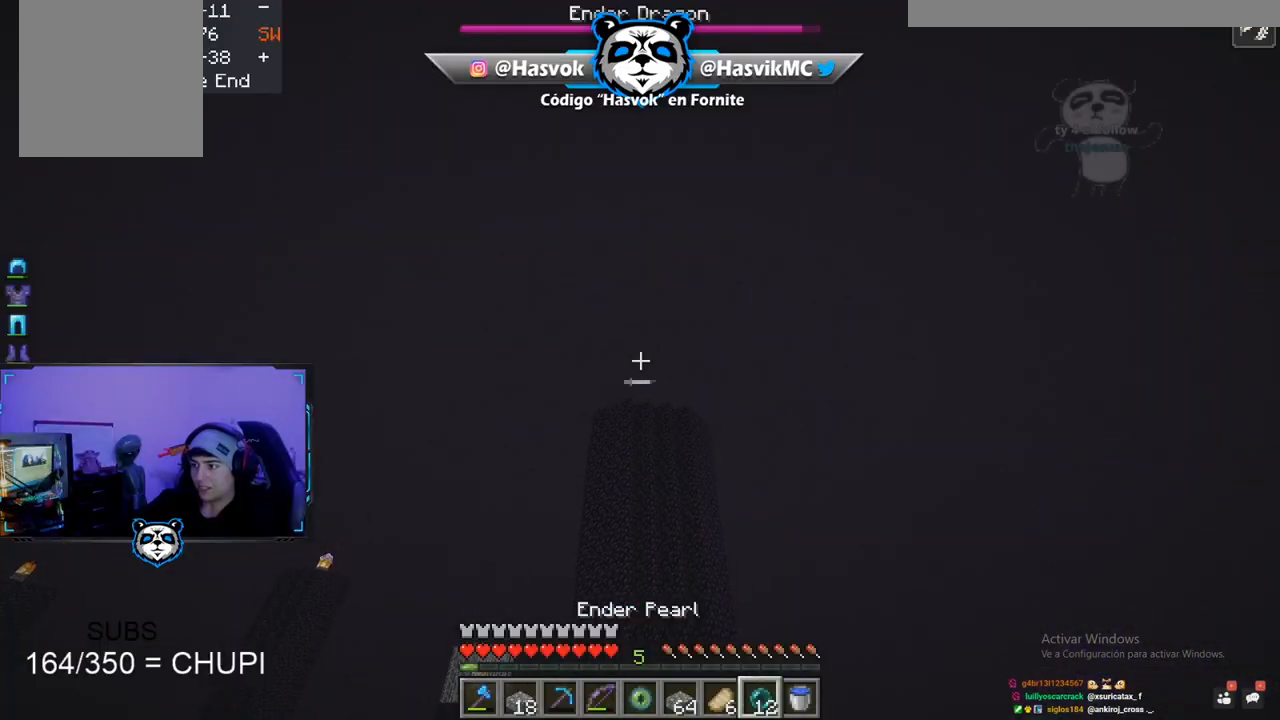
{"keys": [], "mouse": ["left", "right"], "events": [[384, "mouse_left", "down"], [384, "mouse_right", "down"]]}